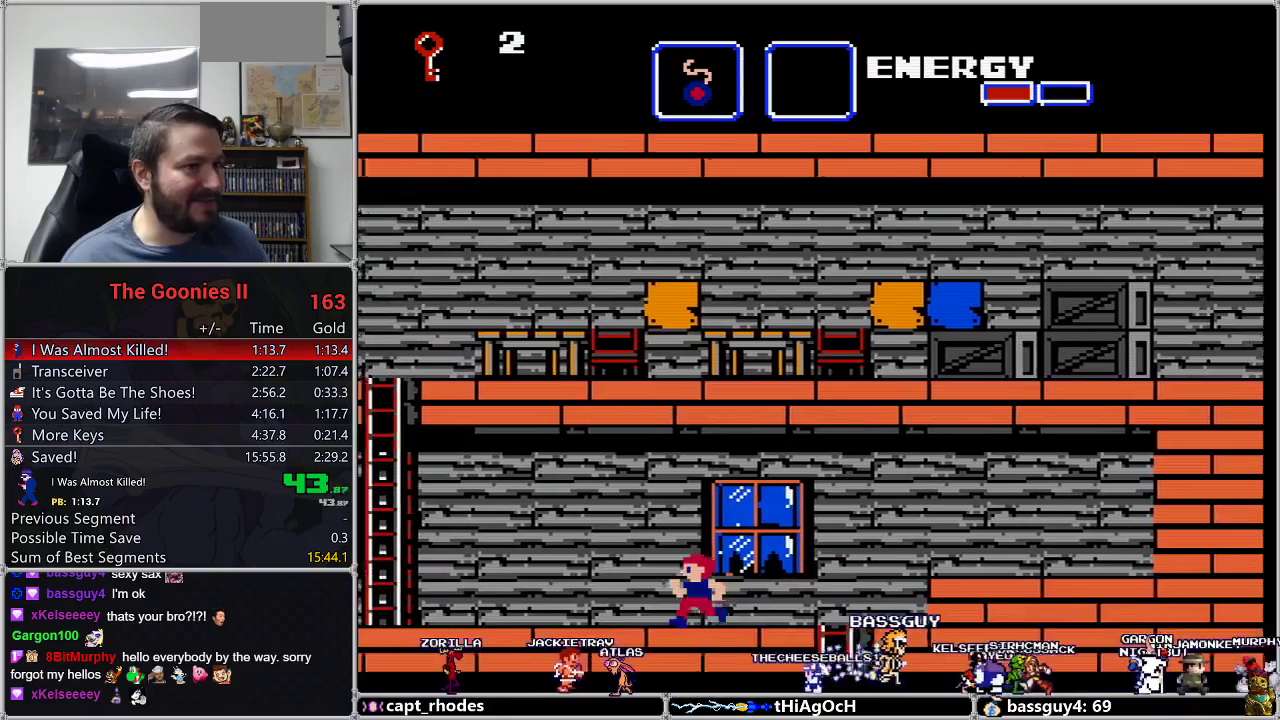
Gameplay with a controller (Nintendo layout); each line is a JSON object with the inputs held at the frame after it. "events" lists button and stick changes between this image and that frame as [ms after this image, input, new state], when the widget could be followed in between. Not read: L3 R3.
{"buttons": ["DPAD_LEFT"], "events": []}
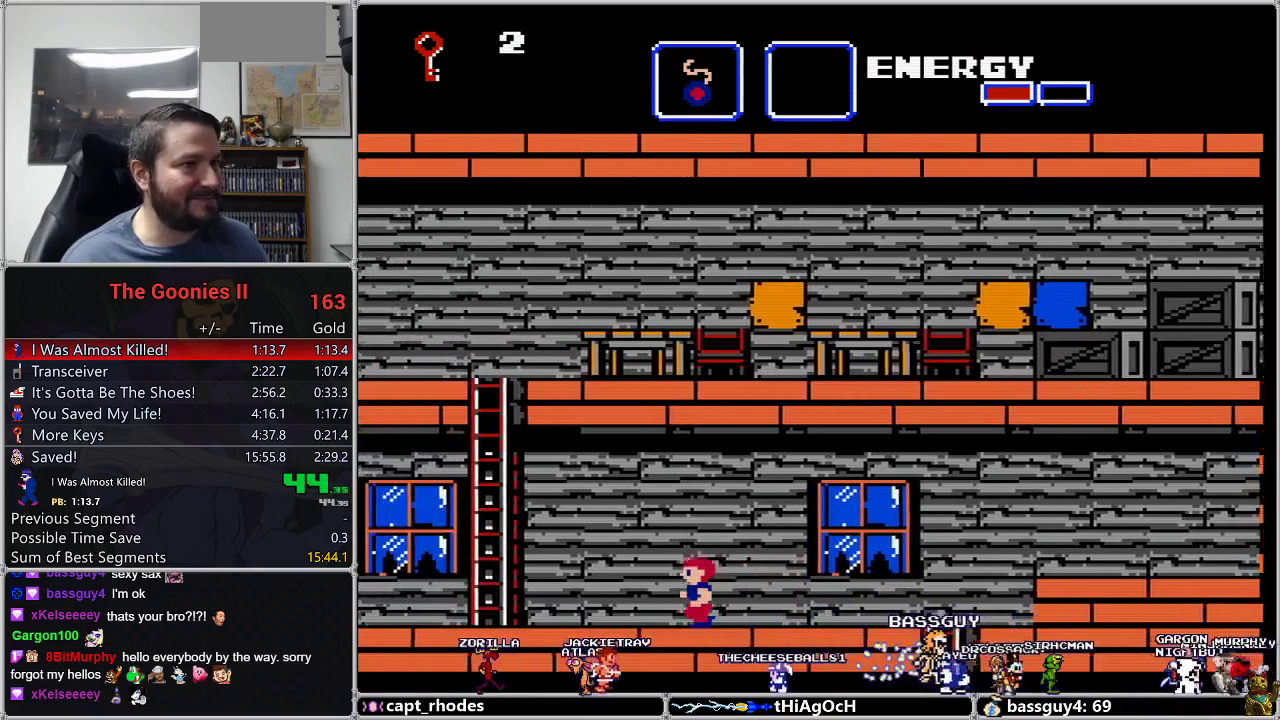
{"buttons": ["DPAD_LEFT"], "events": []}
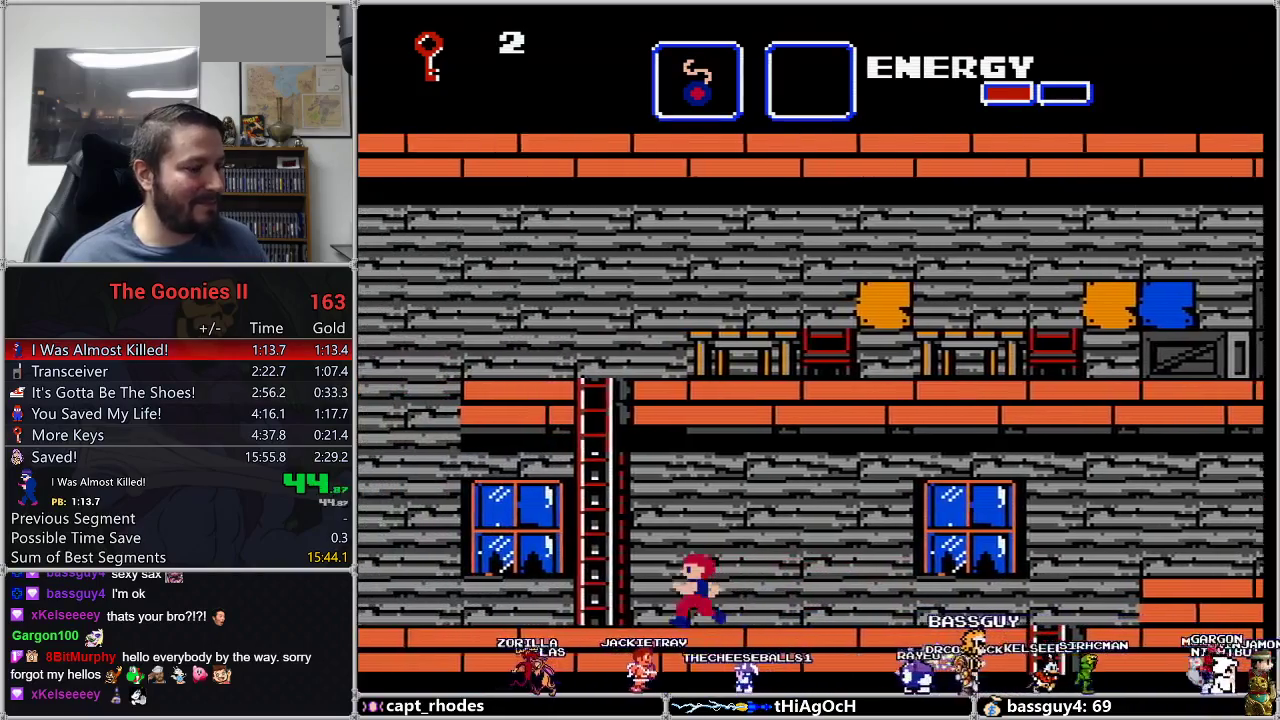
{"buttons": ["DPAD_LEFT"], "events": []}
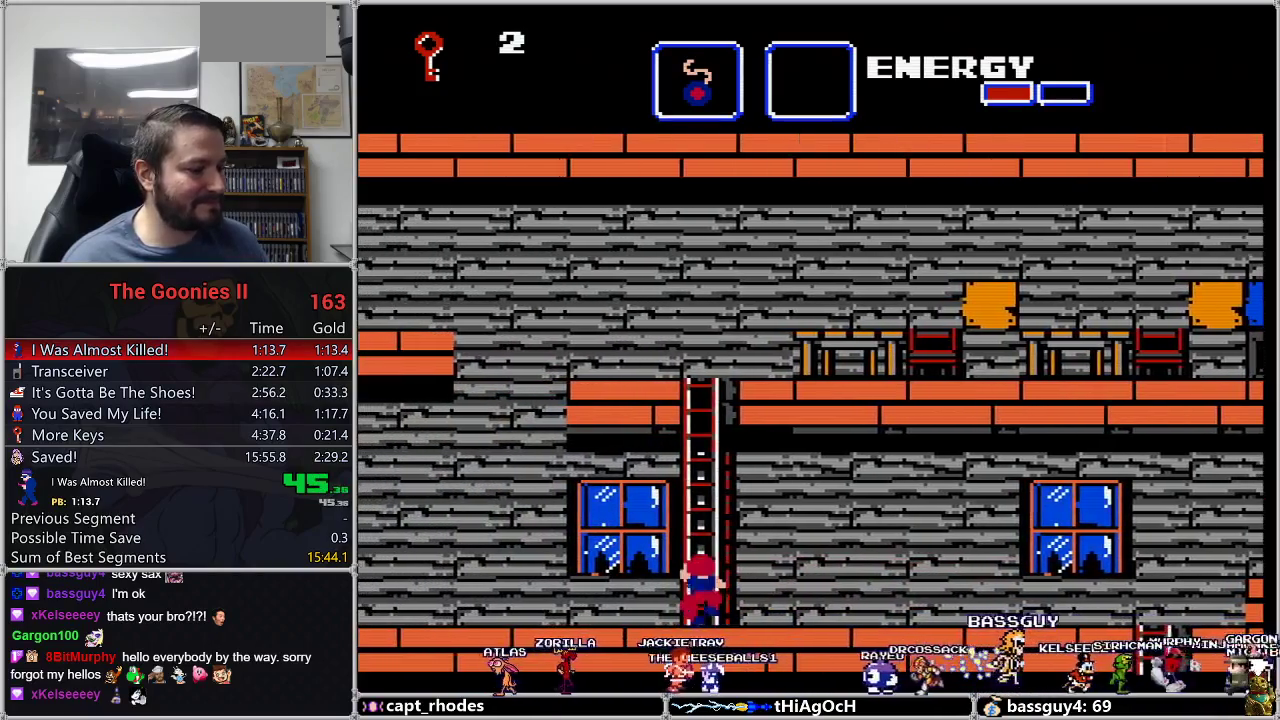
{"buttons": ["DPAD_UP"], "events": [[67, "DPAD_LEFT", "up"], [67, "DPAD_UP", "down"]]}
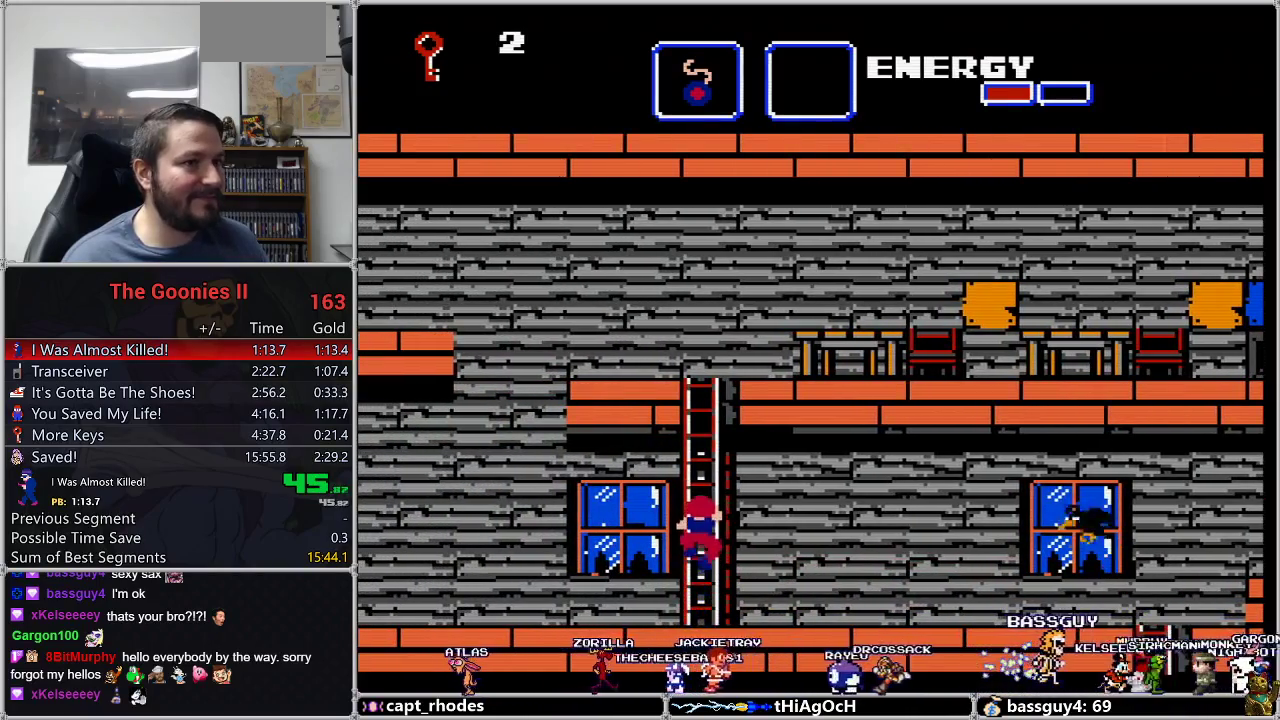
{"buttons": ["DPAD_UP"], "events": []}
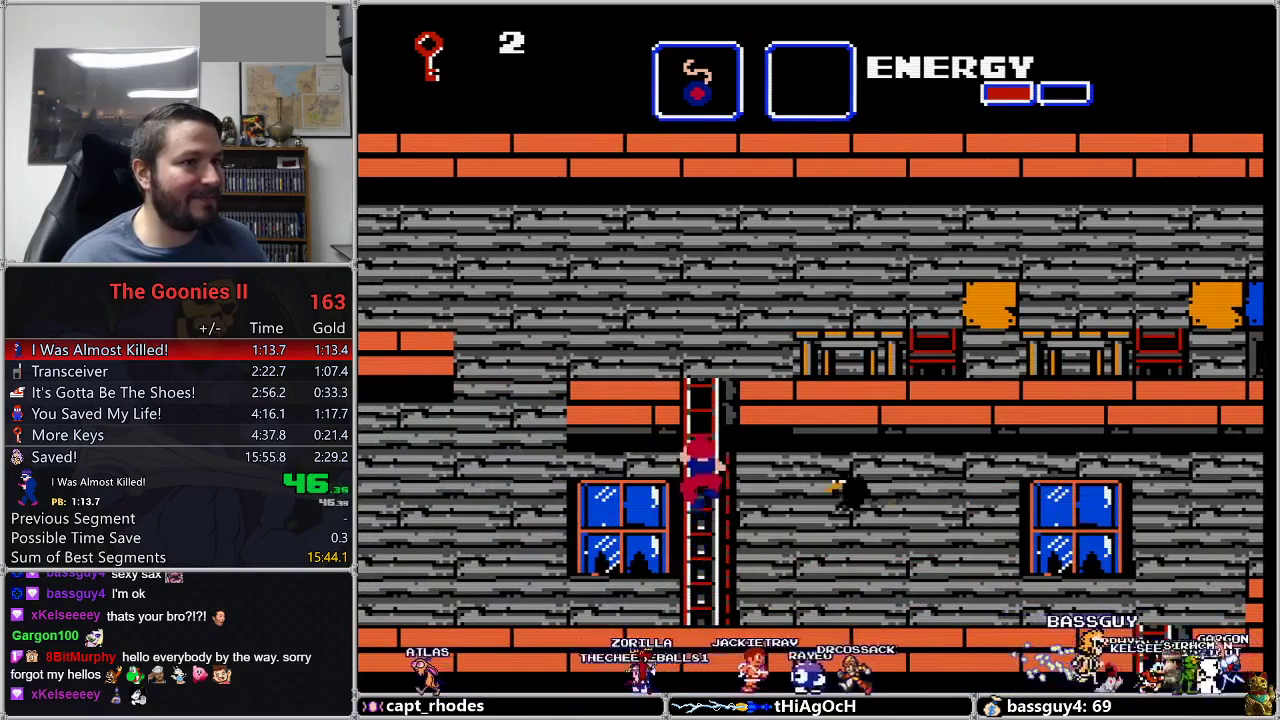
{"buttons": ["DPAD_UP"], "events": []}
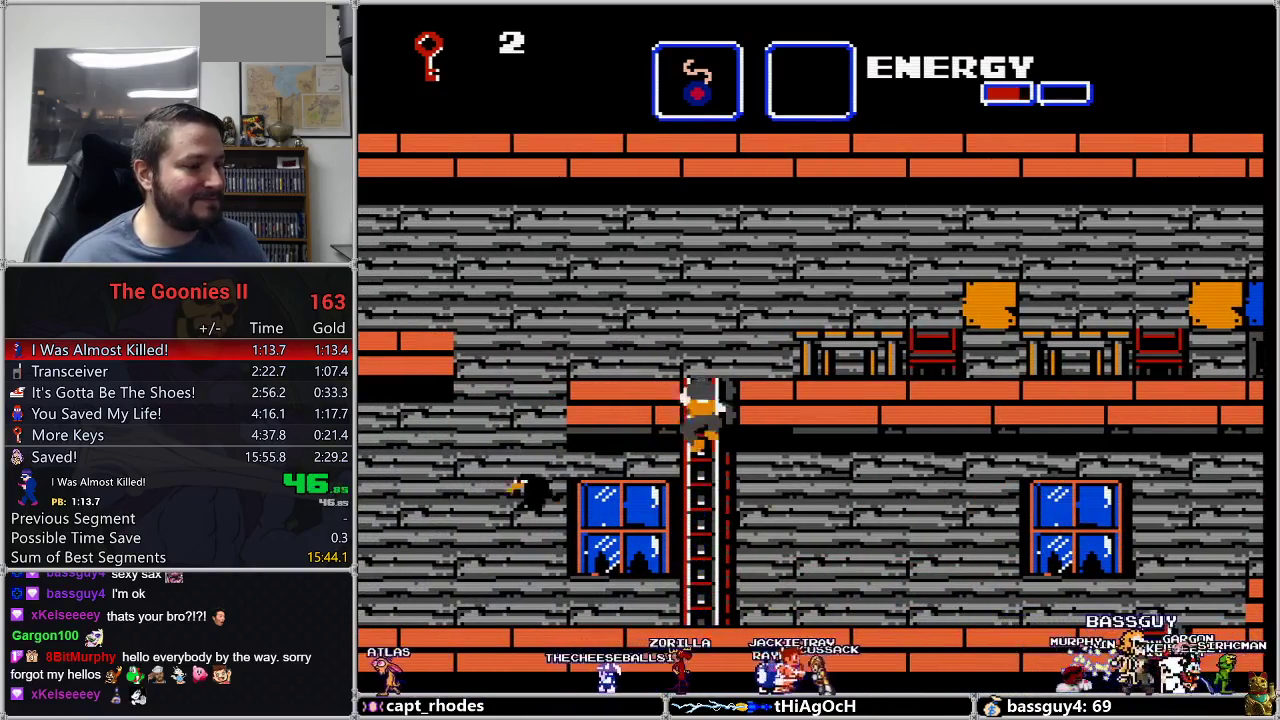
{"buttons": ["DPAD_UP"], "events": []}
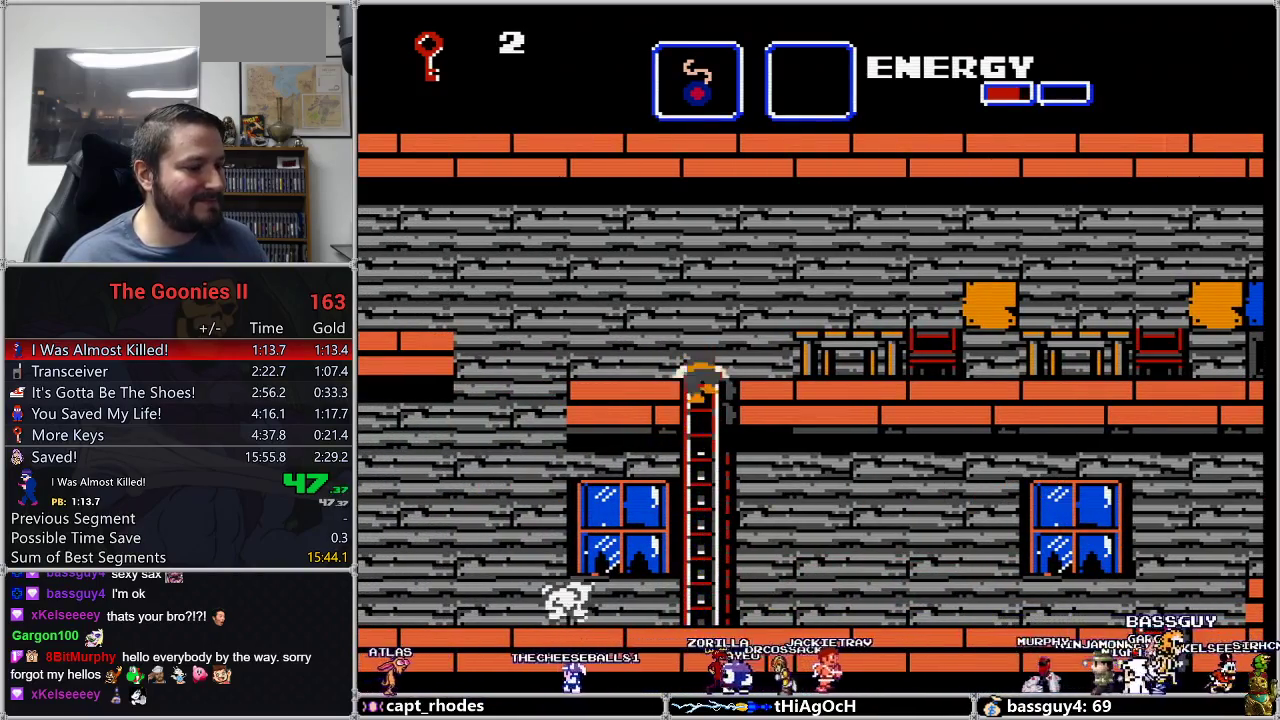
{"buttons": ["DPAD_RIGHT"], "events": [[233, "DPAD_RIGHT", "down"], [267, "DPAD_UP", "up"]]}
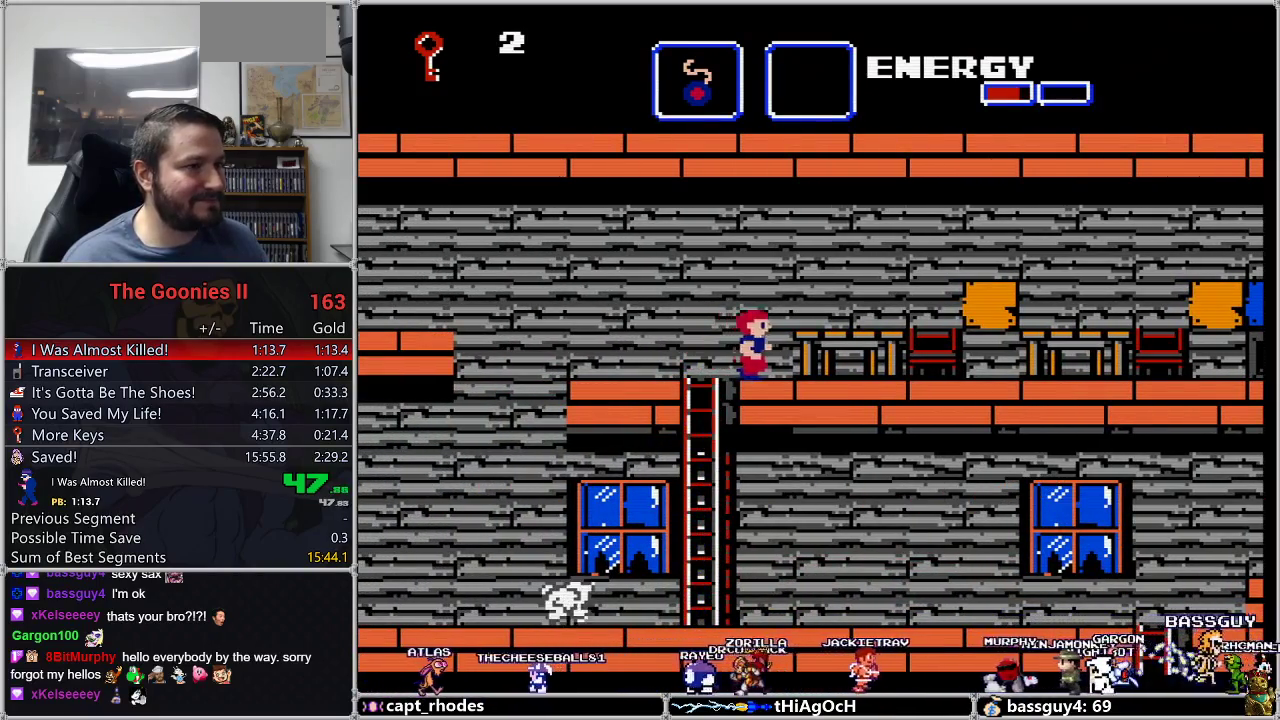
{"buttons": ["DPAD_RIGHT"], "events": [[133, "A", "down"], [233, "A", "up"]]}
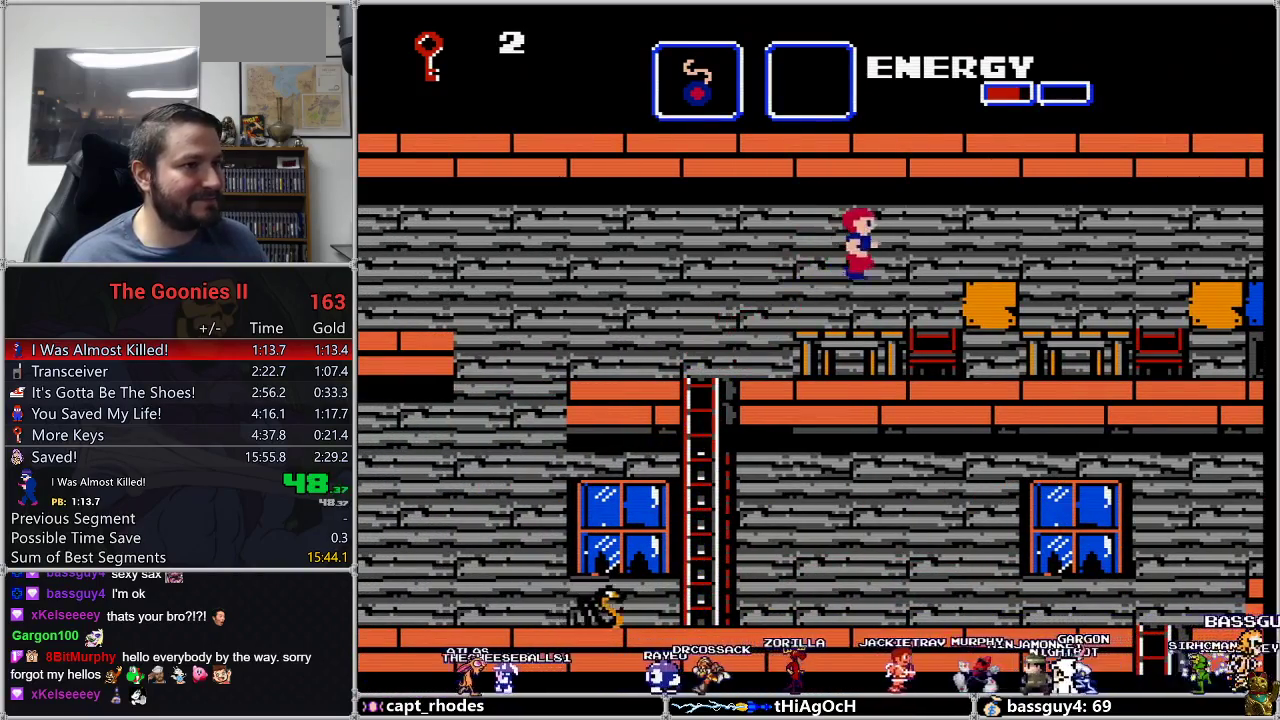
{"buttons": ["DPAD_RIGHT"], "events": []}
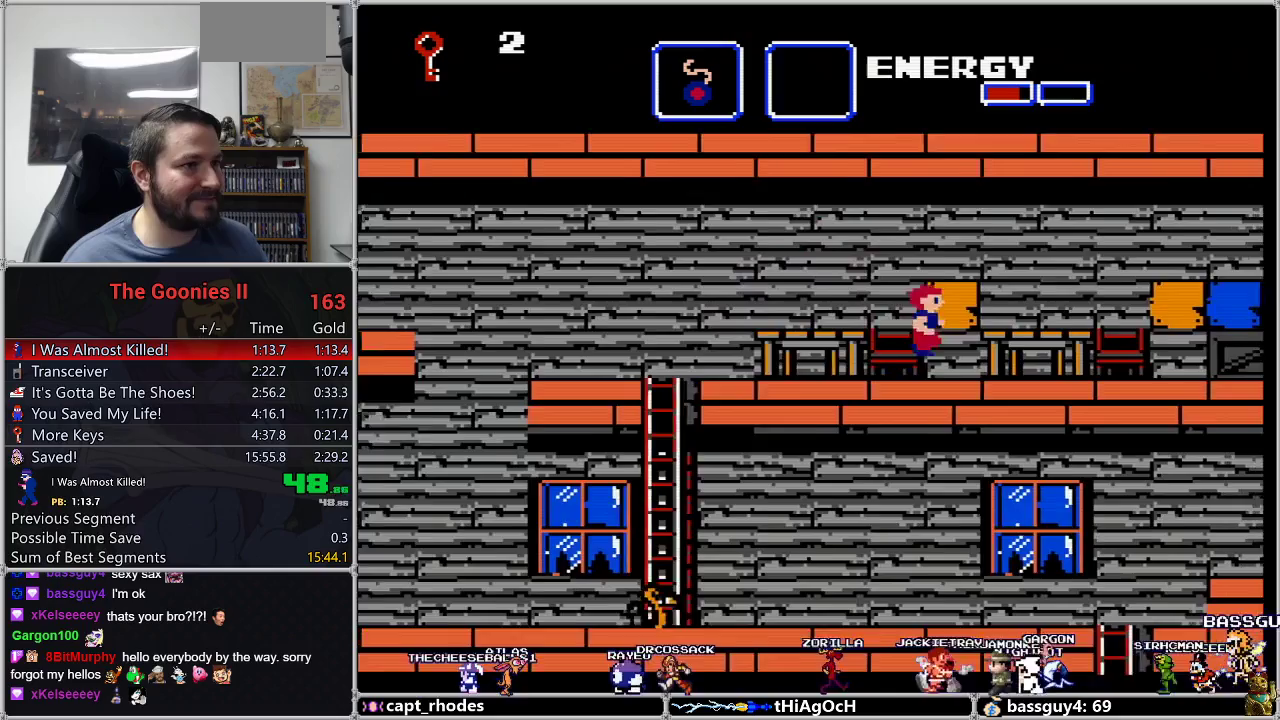
{"buttons": ["DPAD_RIGHT"], "events": [[50, "A", "down"], [133, "A", "up"]]}
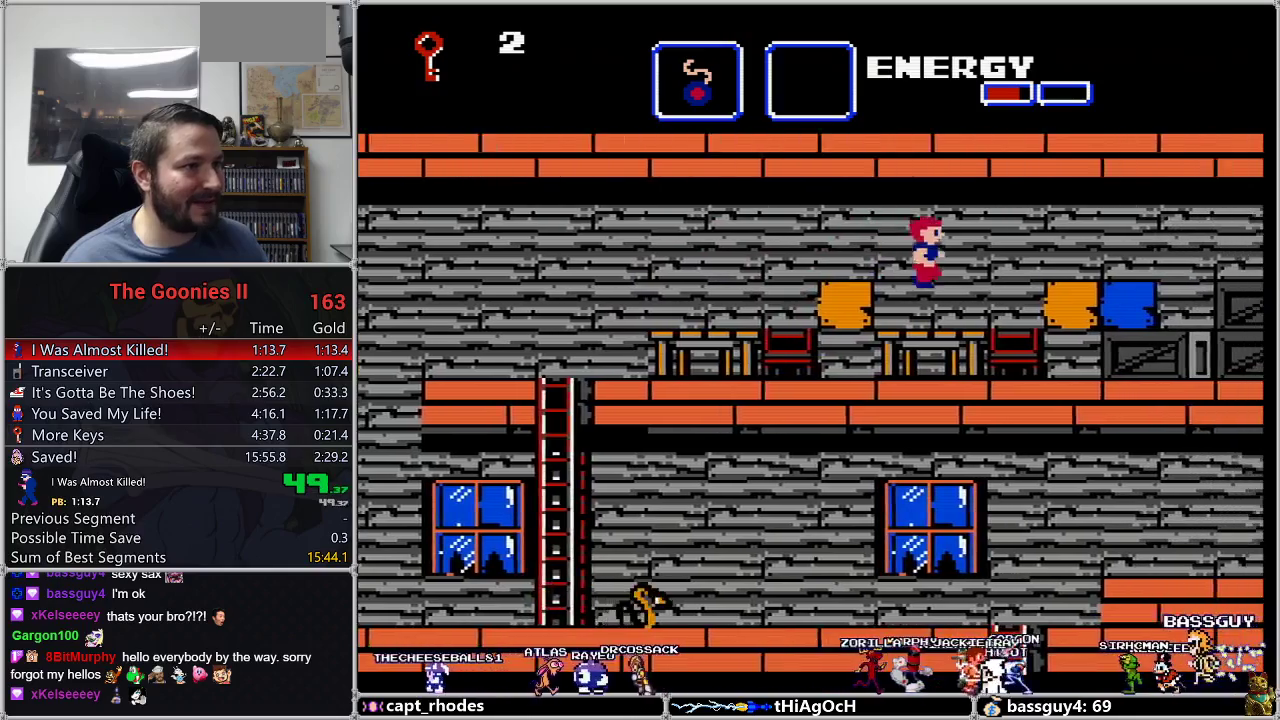
{"buttons": ["DPAD_RIGHT"], "events": []}
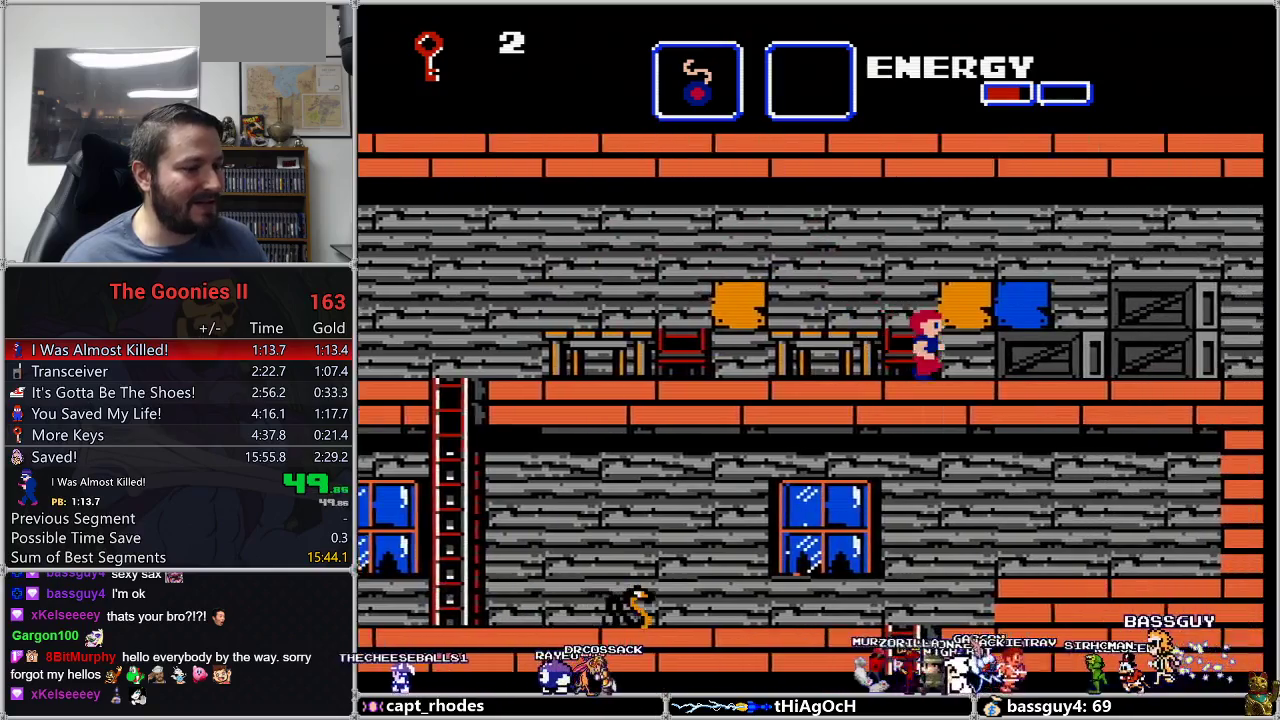
{"buttons": ["DPAD_RIGHT"], "events": []}
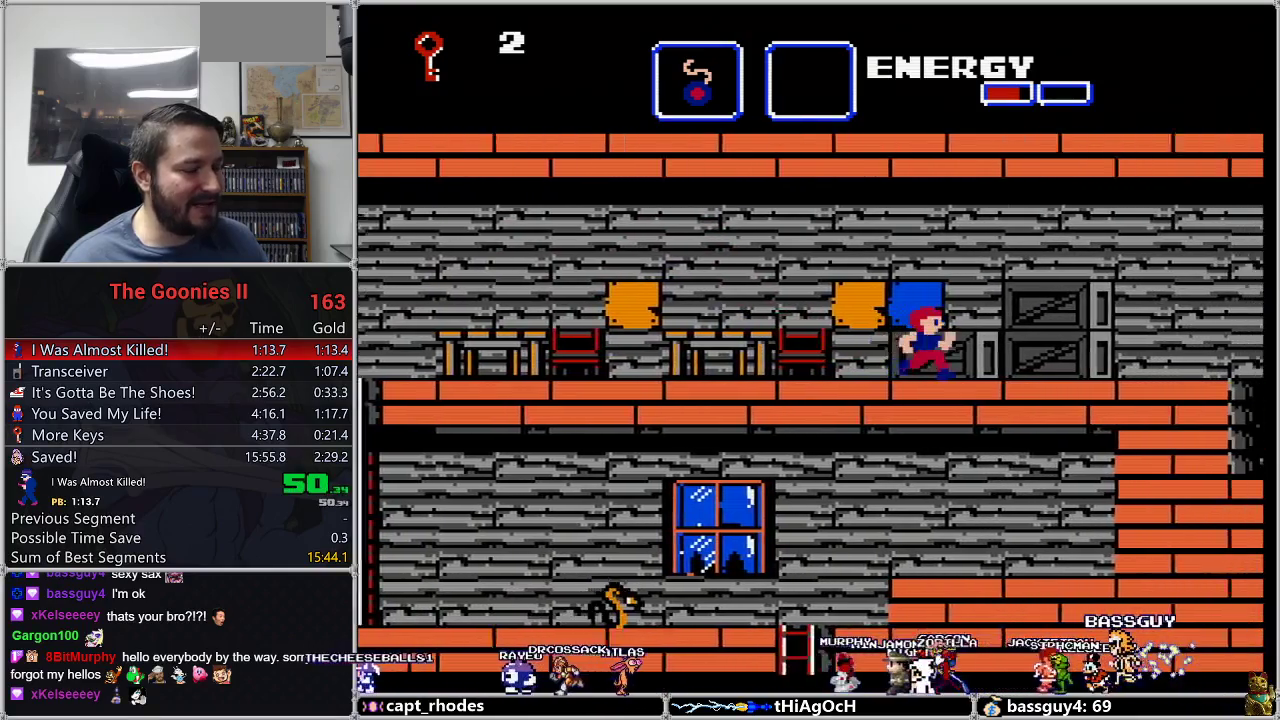
{"buttons": ["DPAD_RIGHT"], "events": []}
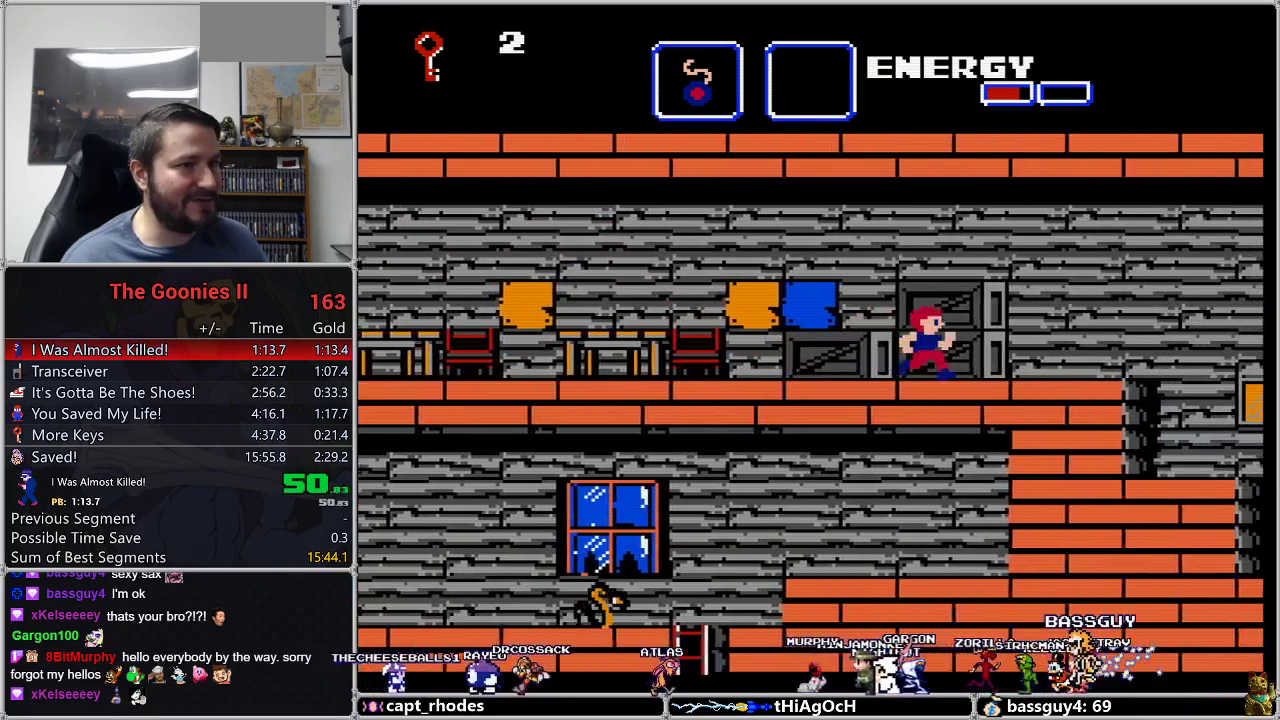
{"buttons": ["DPAD_RIGHT"], "events": []}
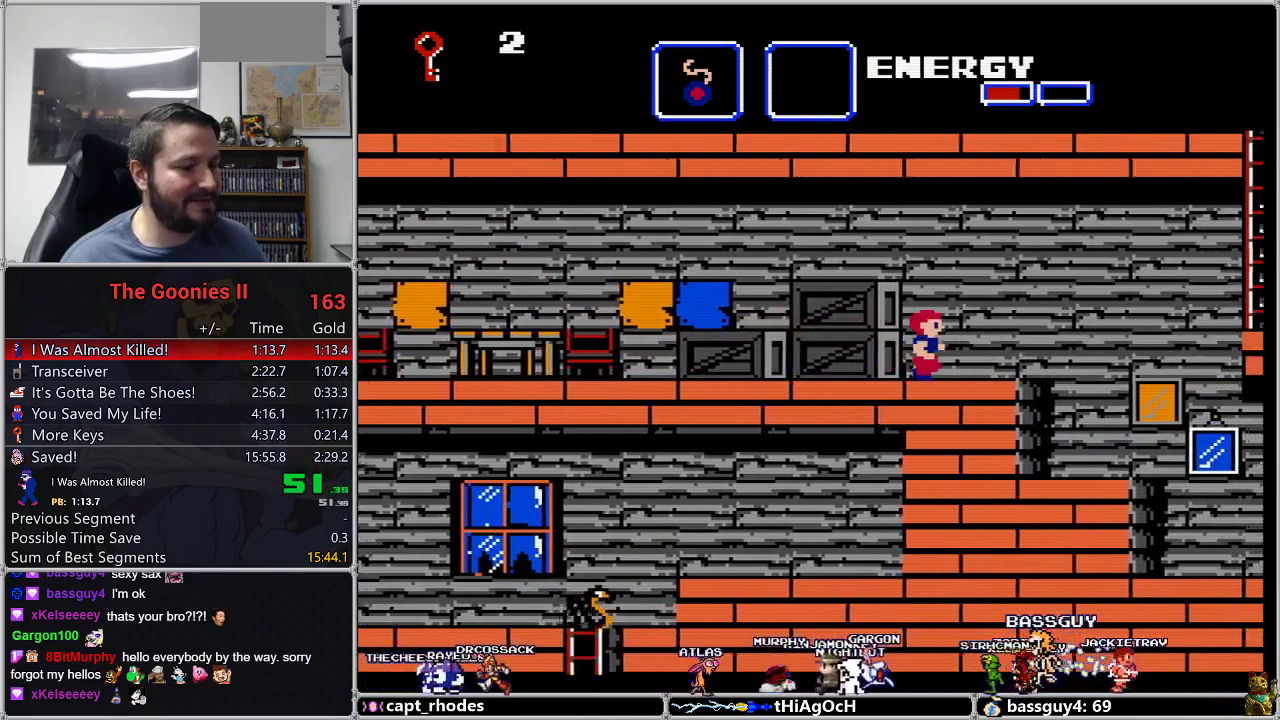
{"buttons": ["A", "DPAD_RIGHT"], "events": [[433, "A", "down"]]}
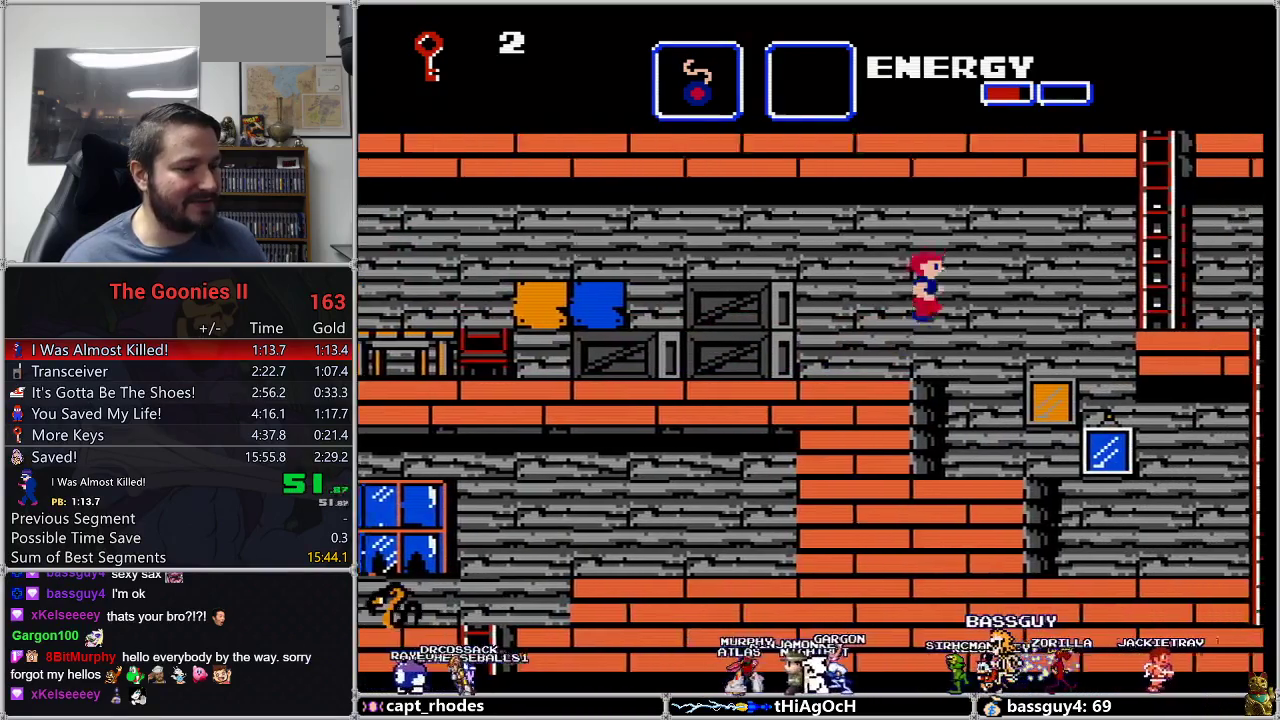
{"buttons": ["DPAD_RIGHT"], "events": [[33, "A", "up"]]}
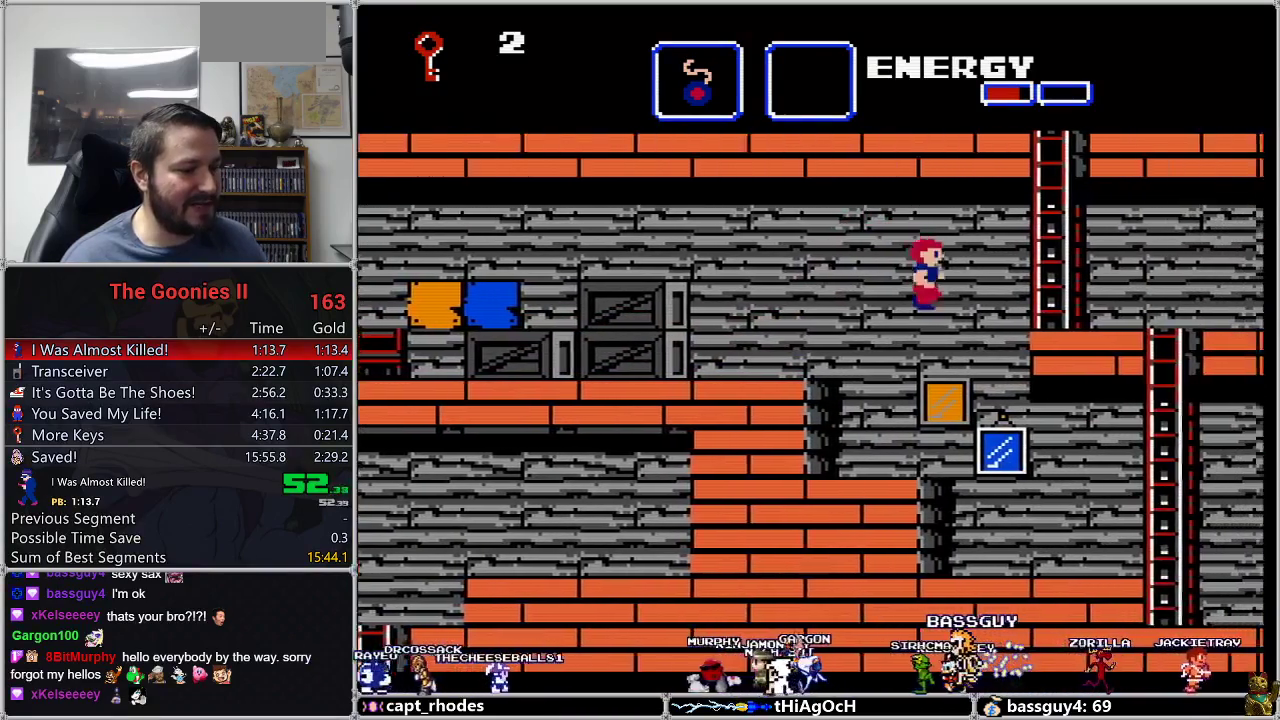
{"buttons": ["DPAD_RIGHT"], "events": []}
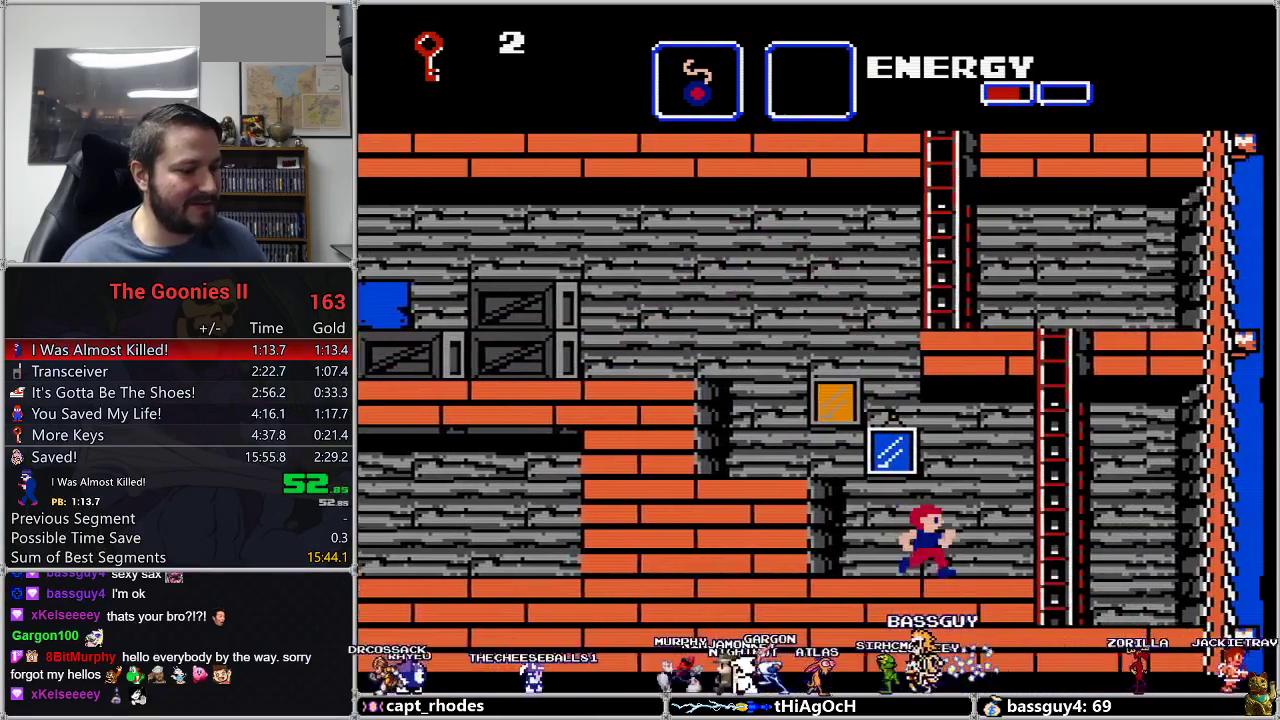
{"buttons": ["DPAD_RIGHT"], "events": []}
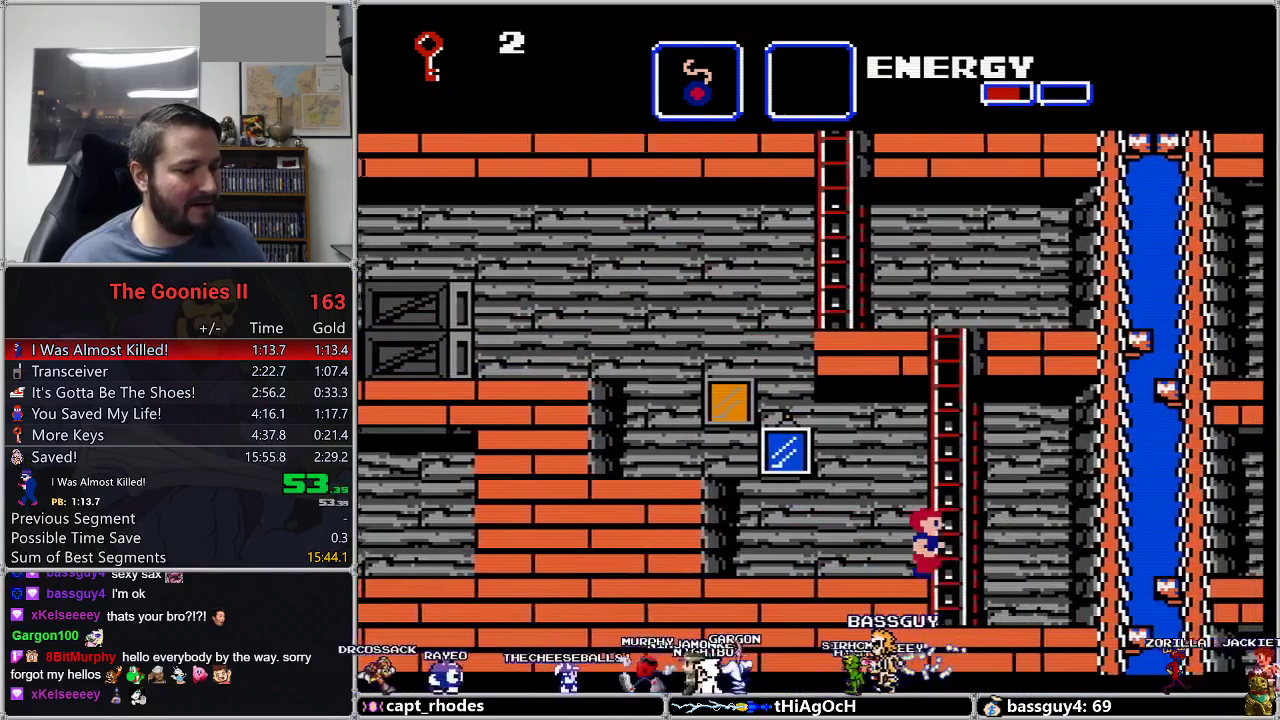
{"buttons": ["DPAD_UP"], "events": [[150, "DPAD_RIGHT", "up"], [150, "DPAD_UP", "down"]]}
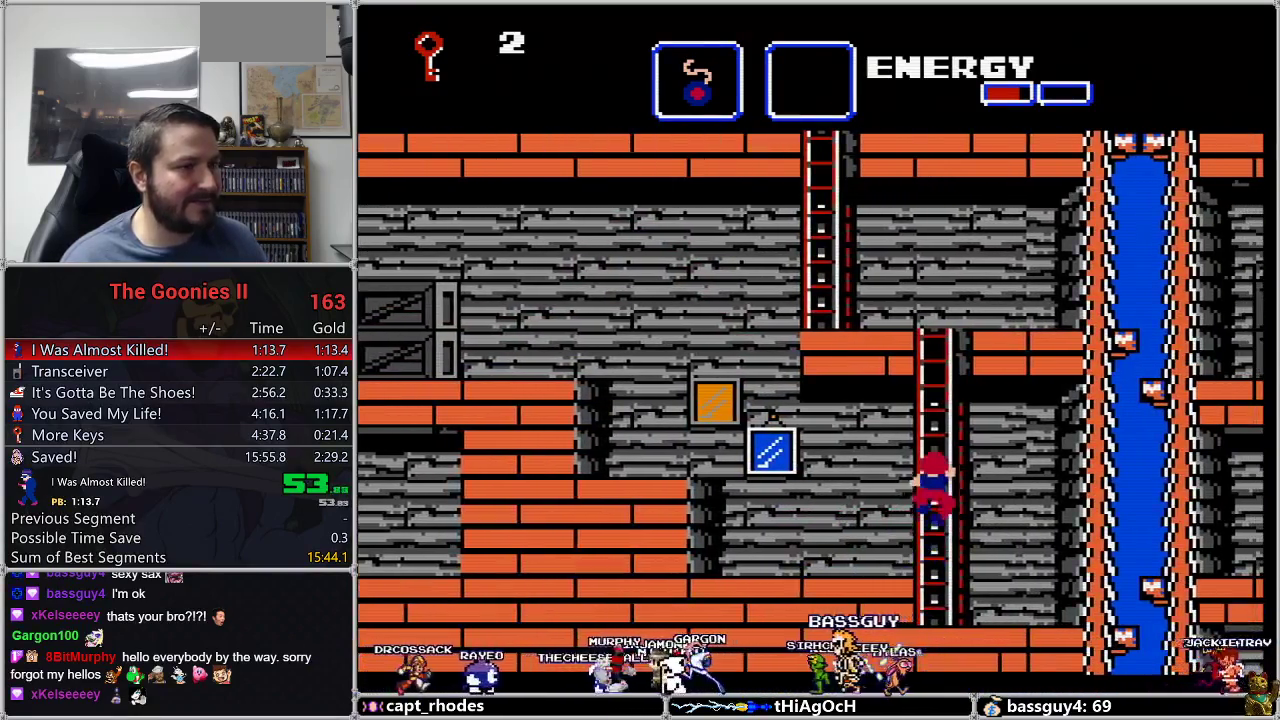
{"buttons": ["DPAD_UP"], "events": []}
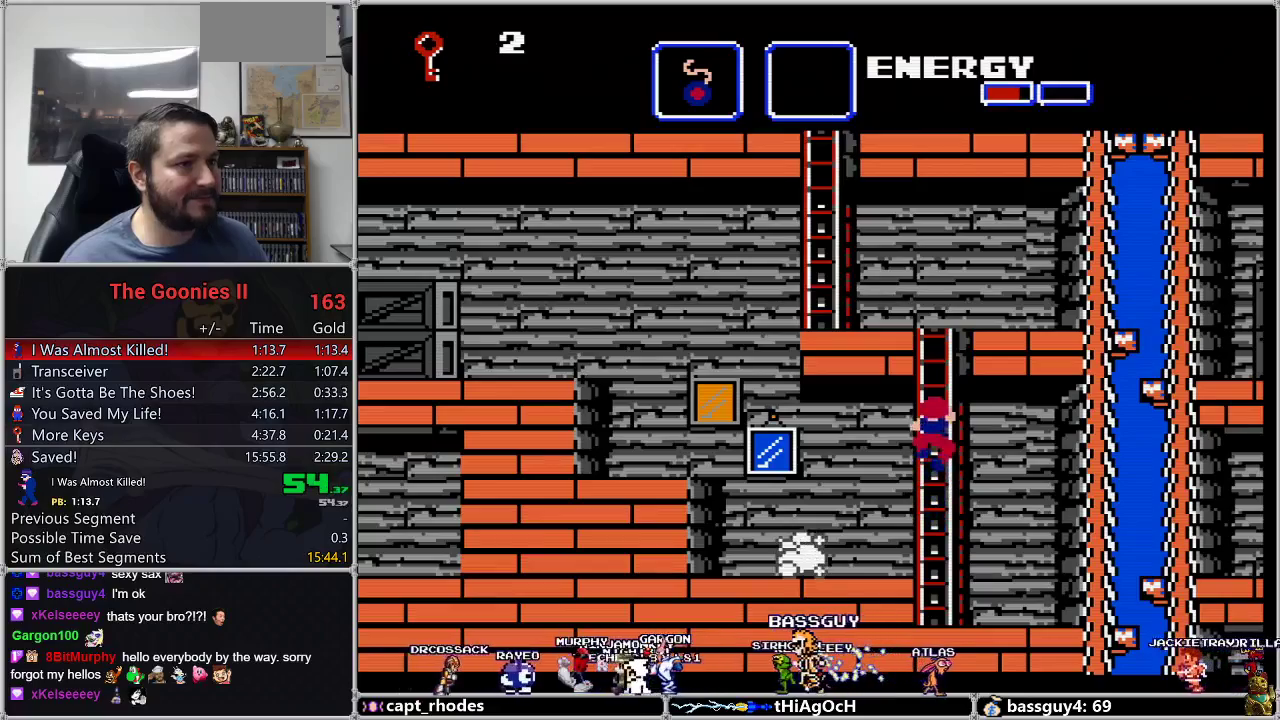
{"buttons": ["DPAD_UP"], "events": []}
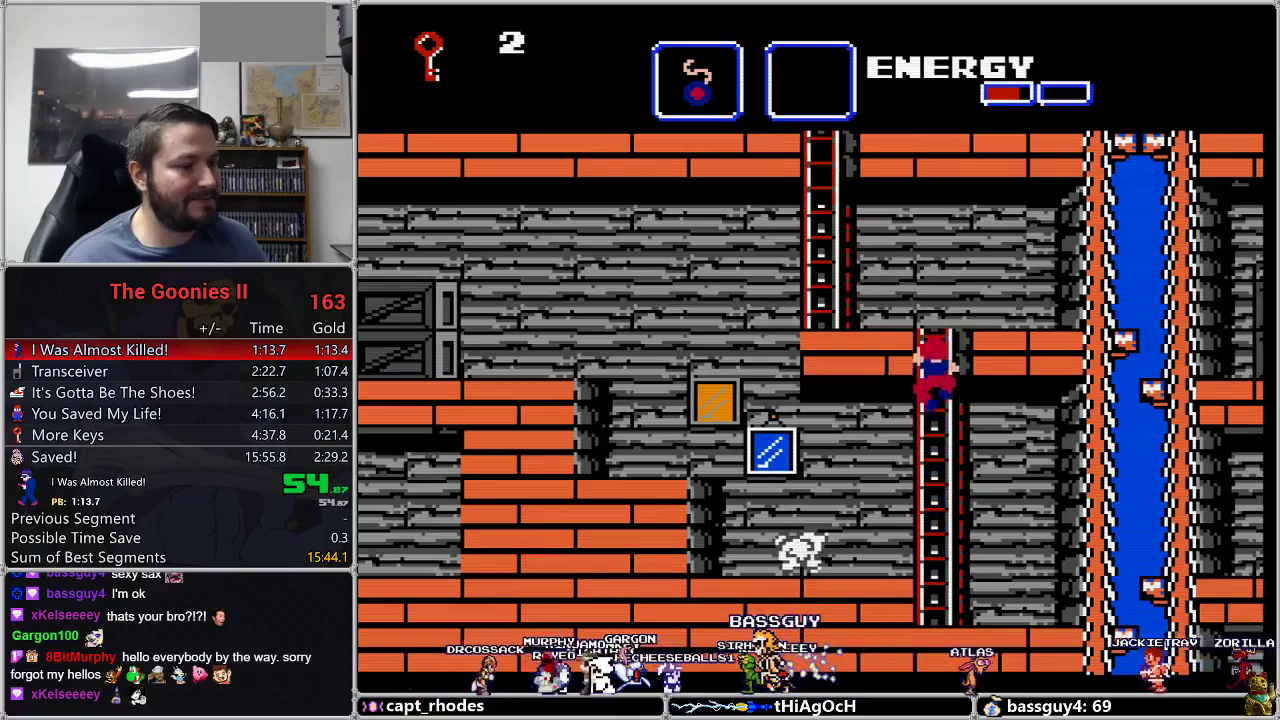
{"buttons": ["DPAD_UP"], "events": []}
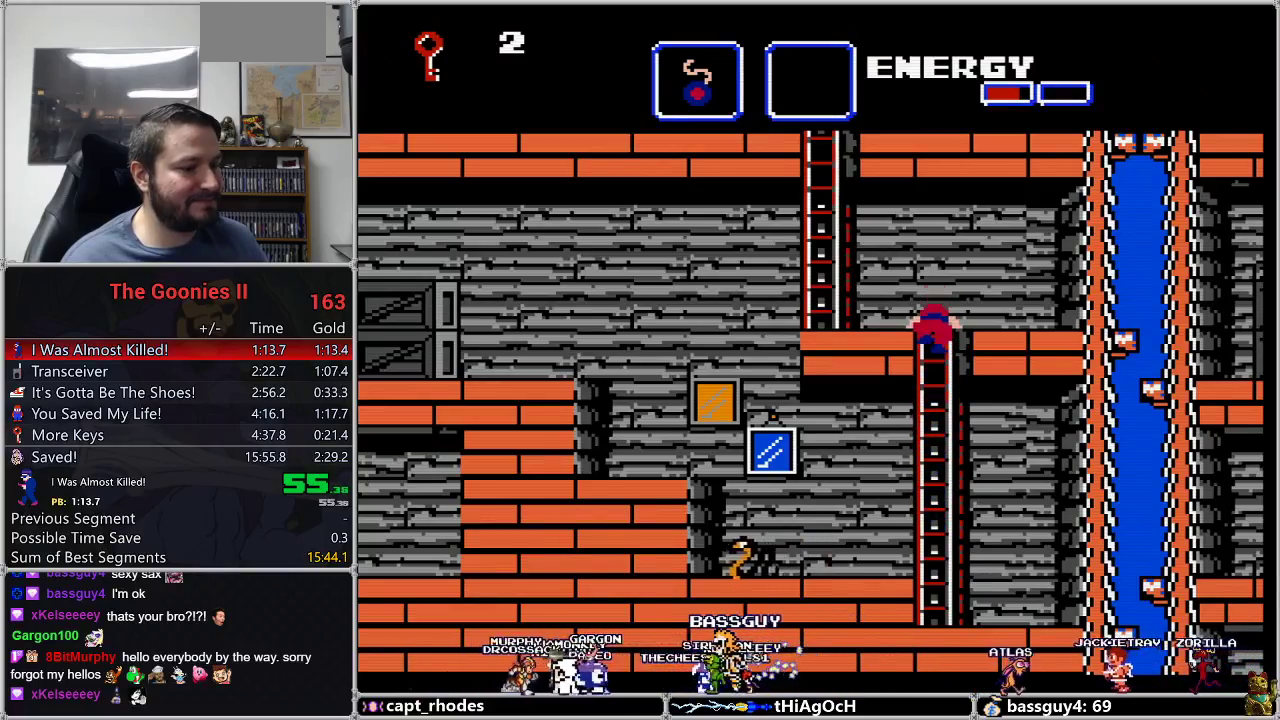
{"buttons": ["DPAD_LEFT"], "events": [[267, "DPAD_LEFT", "down"], [267, "DPAD_UP", "up"]]}
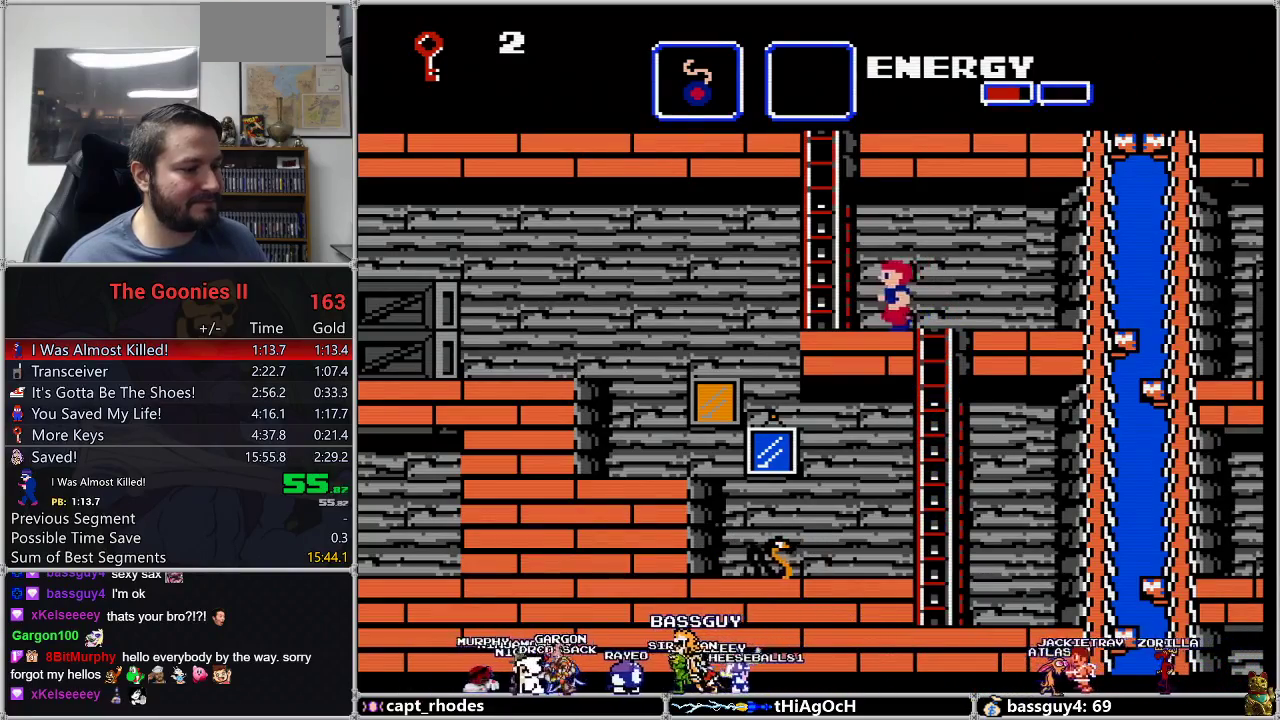
{"buttons": ["DPAD_UP"], "events": [[417, "DPAD_UP", "down"], [450, "DPAD_LEFT", "up"]]}
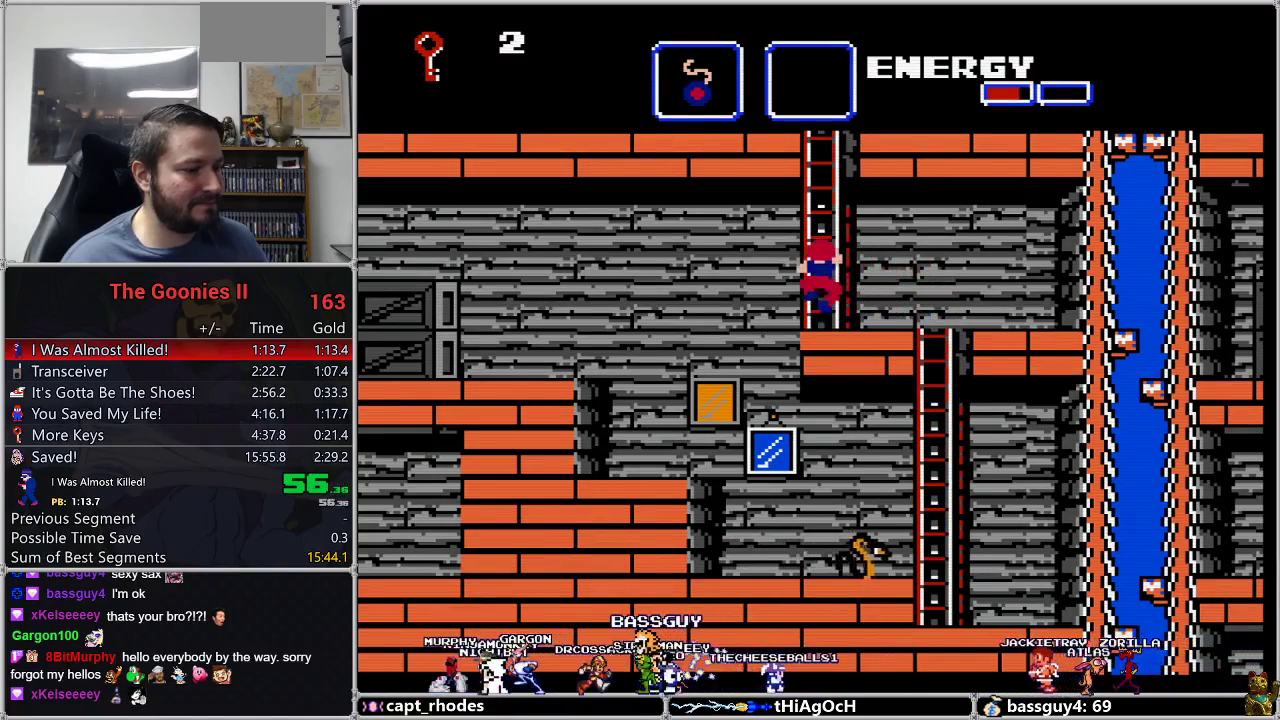
{"buttons": ["DPAD_UP"], "events": []}
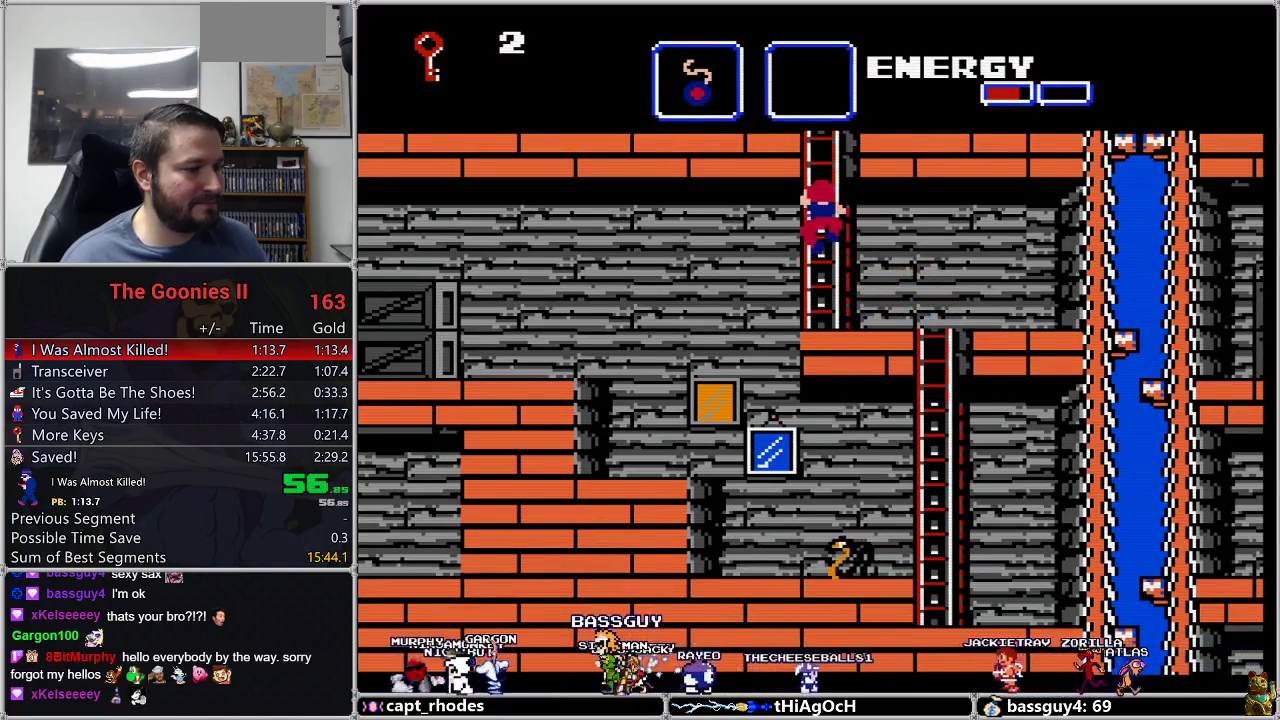
{"buttons": ["DPAD_UP"], "events": []}
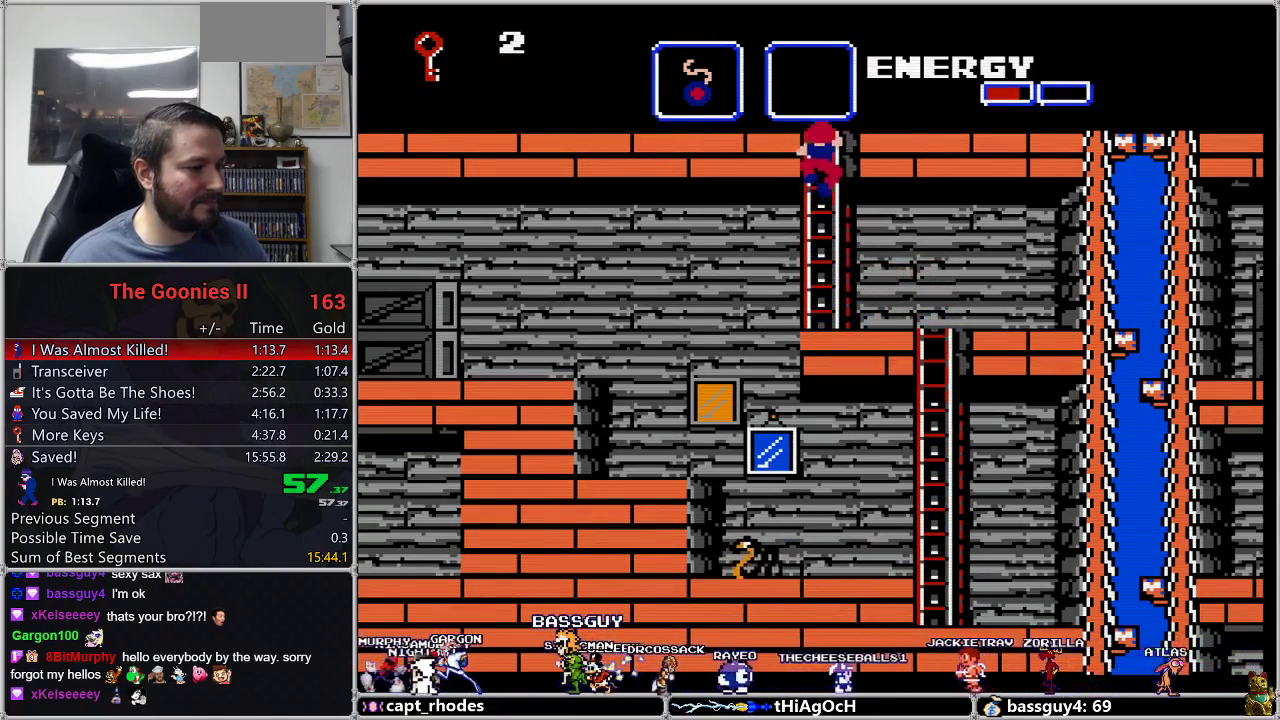
{"buttons": ["DPAD_UP"], "events": []}
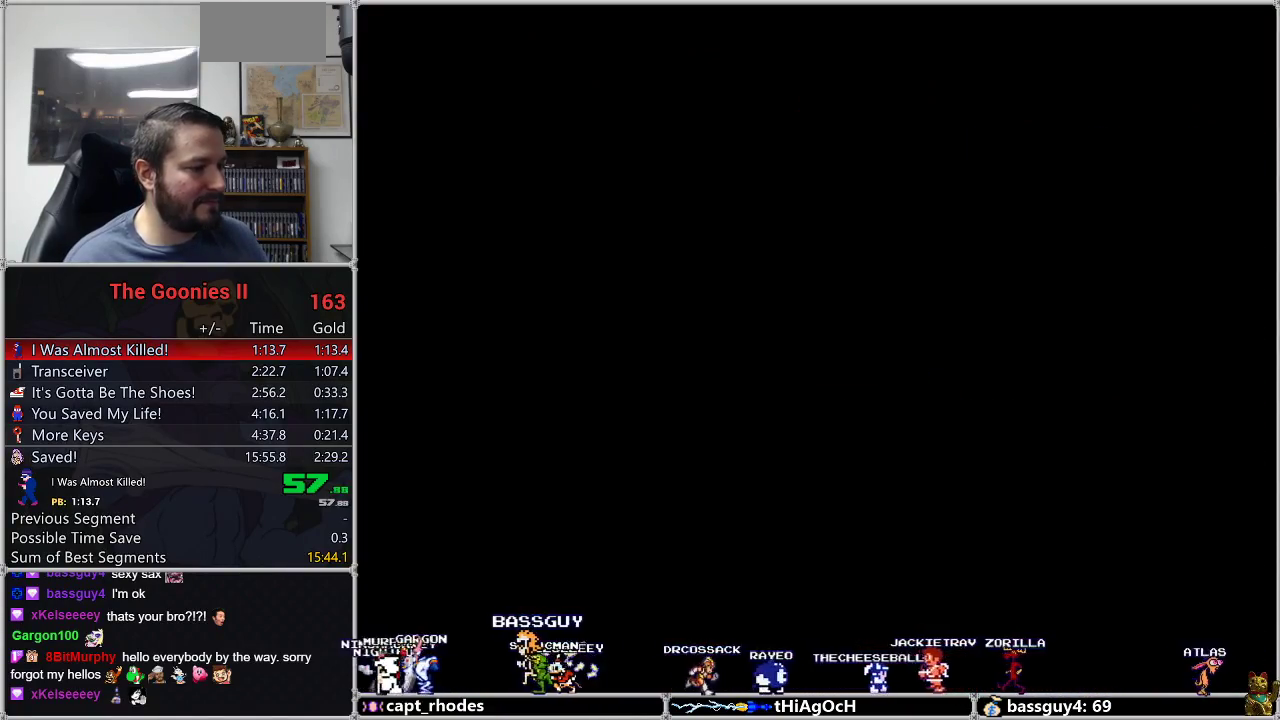
{"buttons": ["DPAD_UP"], "events": []}
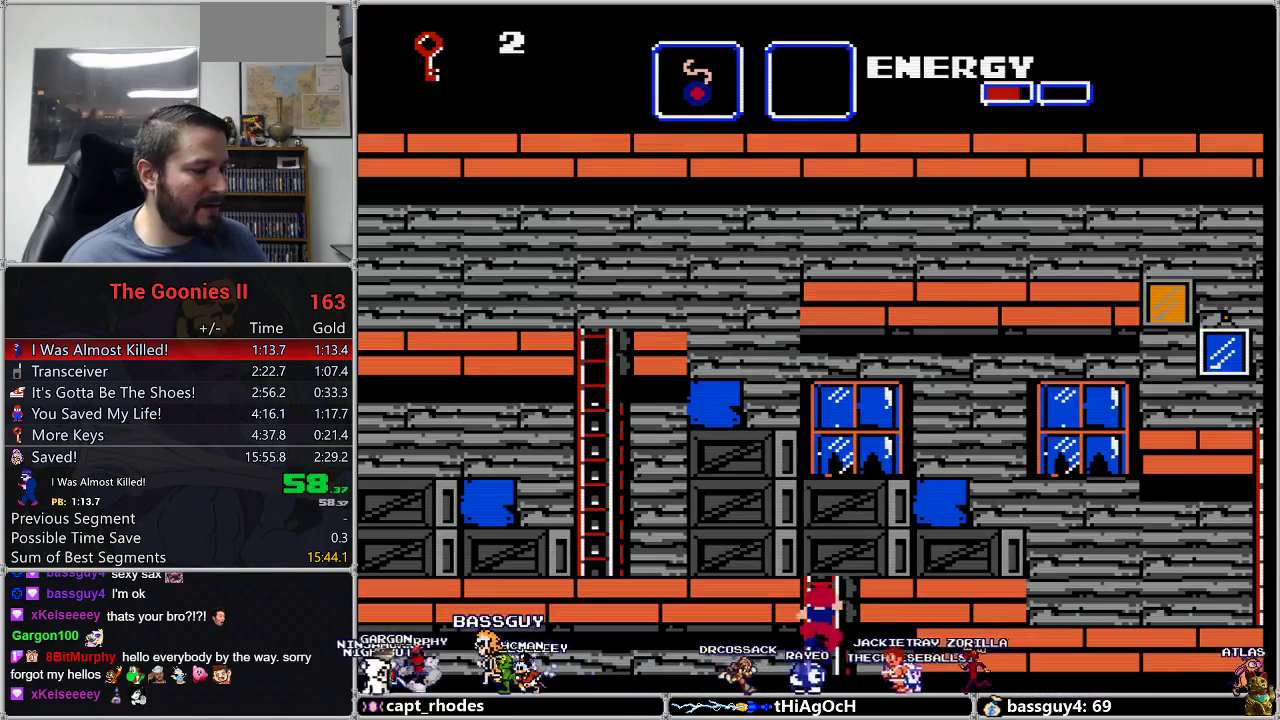
{"buttons": ["DPAD_UP"], "events": []}